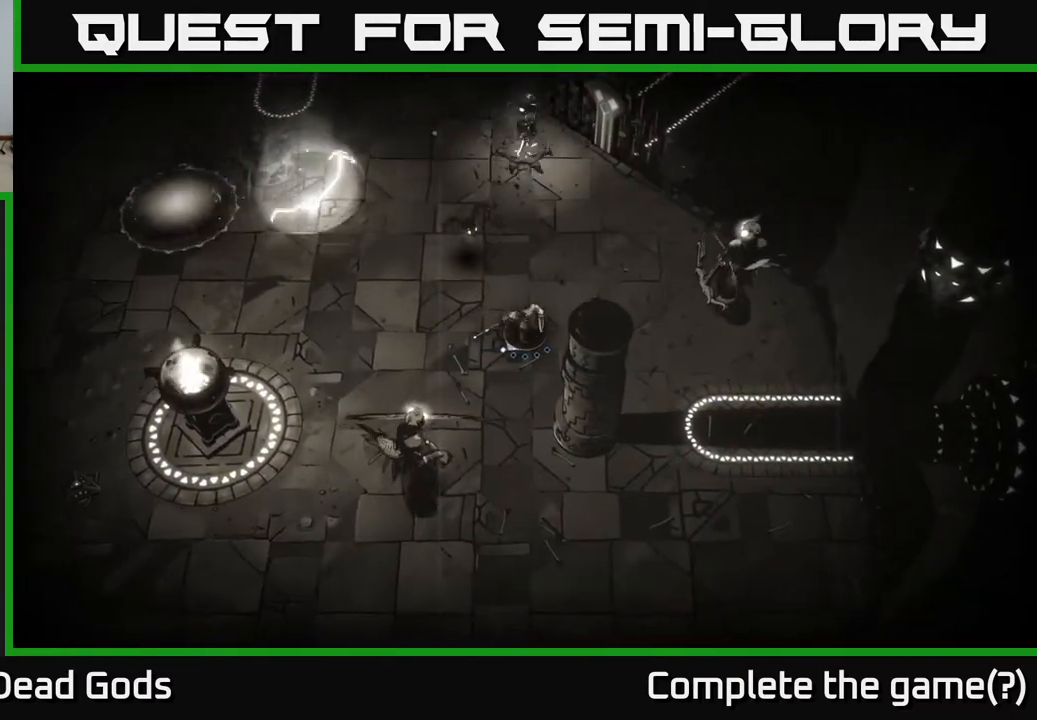
Gameplay with a controller (Xbox layout); each line is a JSON object with the inputs held at the frame after it. "events" lists button and stick changes between this image and that frame as [ms after this image, input, new state], when the widget could be followed in between.
{"buttons": [], "left_stick": "down-left", "right_stick": "center", "events": [[133, "Y", "up"]]}
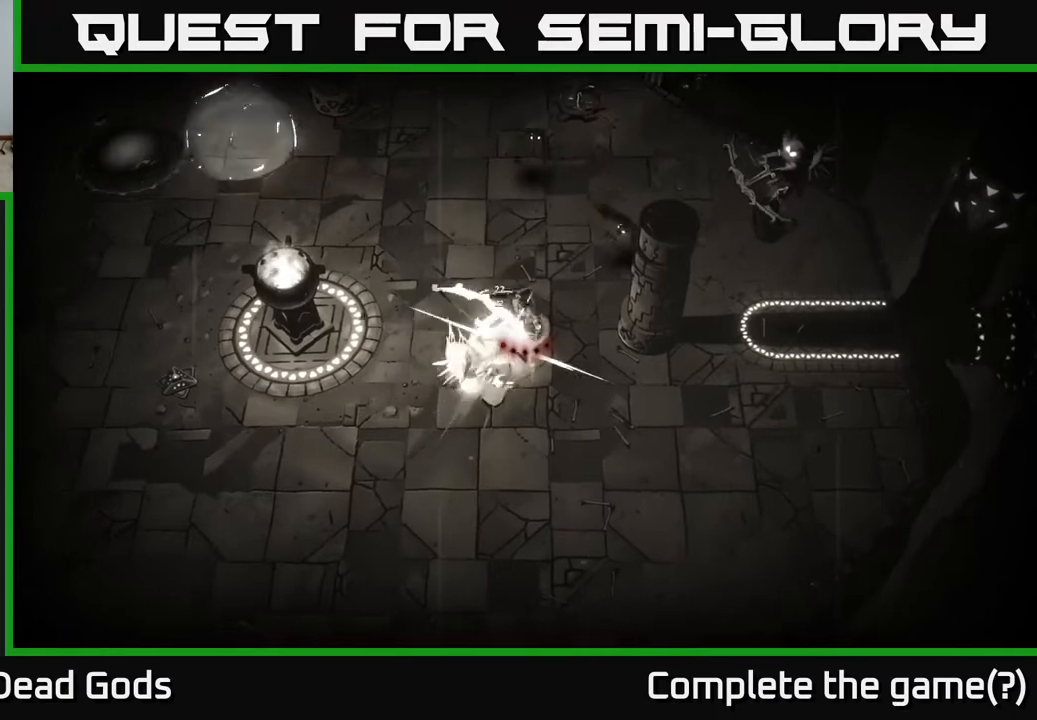
{"buttons": [], "left_stick": "down", "right_stick": "center", "events": [[417, "left_stick", "down"]]}
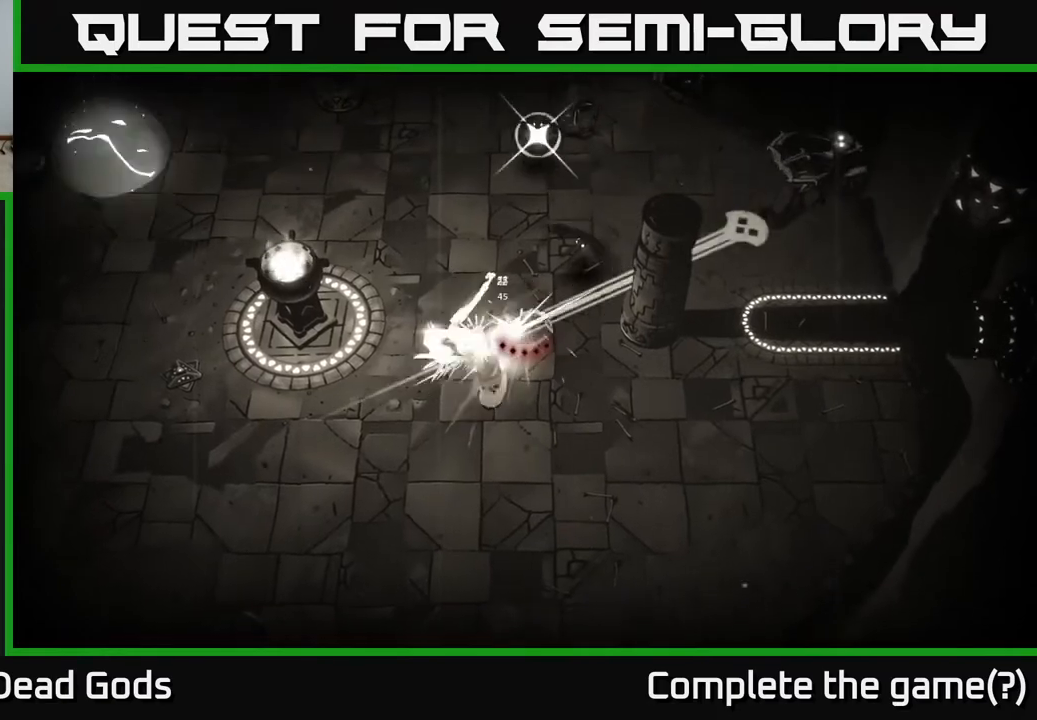
{"buttons": ["R2", "L3"], "left_stick": "down-right", "right_stick": "center", "events": [[50, "left_stick", "down-right"], [83, "R2", "down"], [217, "R2", "up"], [283, "R2", "down"], [383, "L3", "down"], [383, "R2", "up"], [433, "R2", "down"]]}
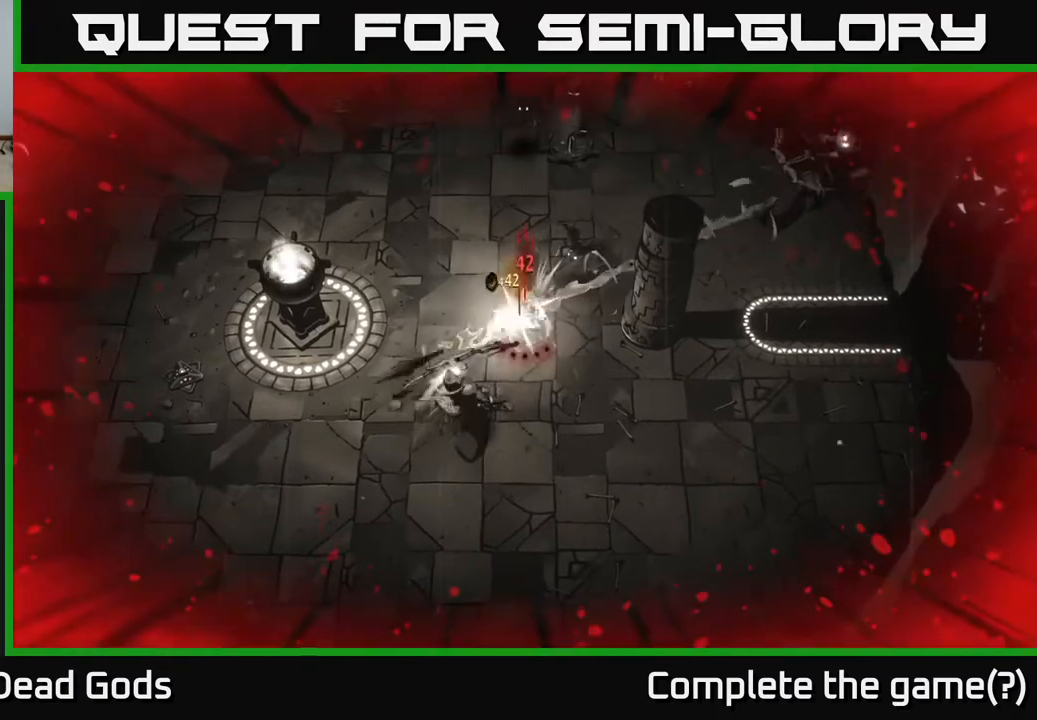
{"buttons": [], "left_stick": "down-right", "right_stick": "center", "events": [[17, "R2", "up"], [83, "R2", "down"], [167, "R2", "up"], [233, "R2", "down"], [317, "L3", "up"], [317, "R2", "up"], [400, "R2", "down"], [467, "R2", "up"]]}
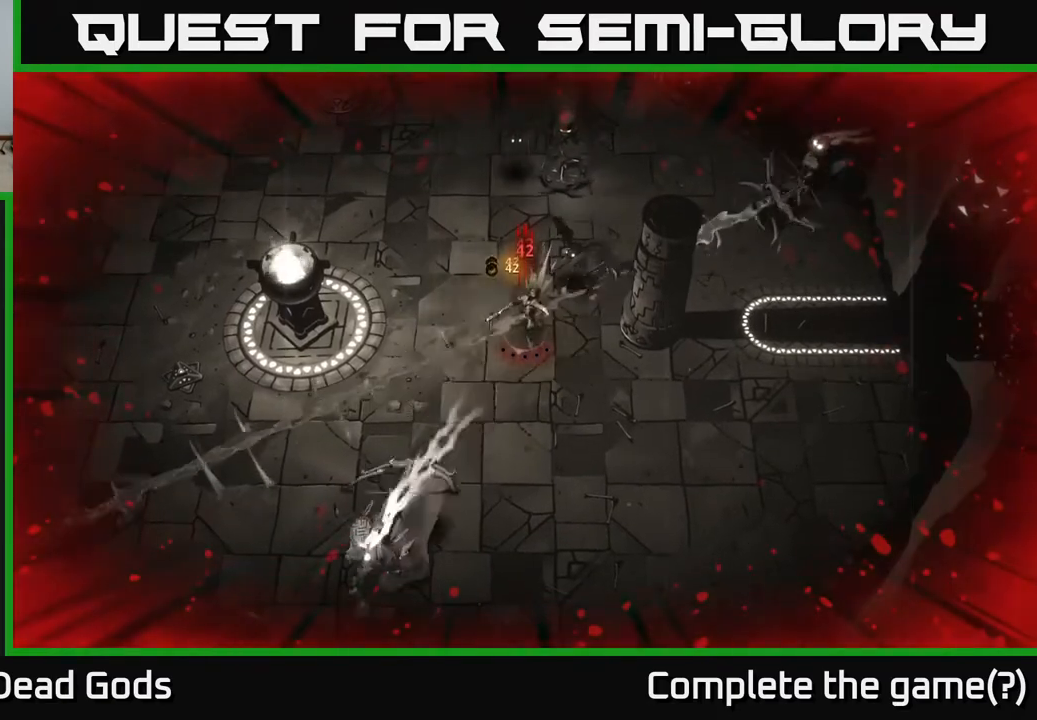
{"buttons": [], "left_stick": "down-right", "right_stick": "center", "events": [[33, "R2", "down"], [117, "R2", "up"], [200, "R2", "down"], [267, "R2", "up"], [333, "R2", "down"], [417, "R2", "up"]]}
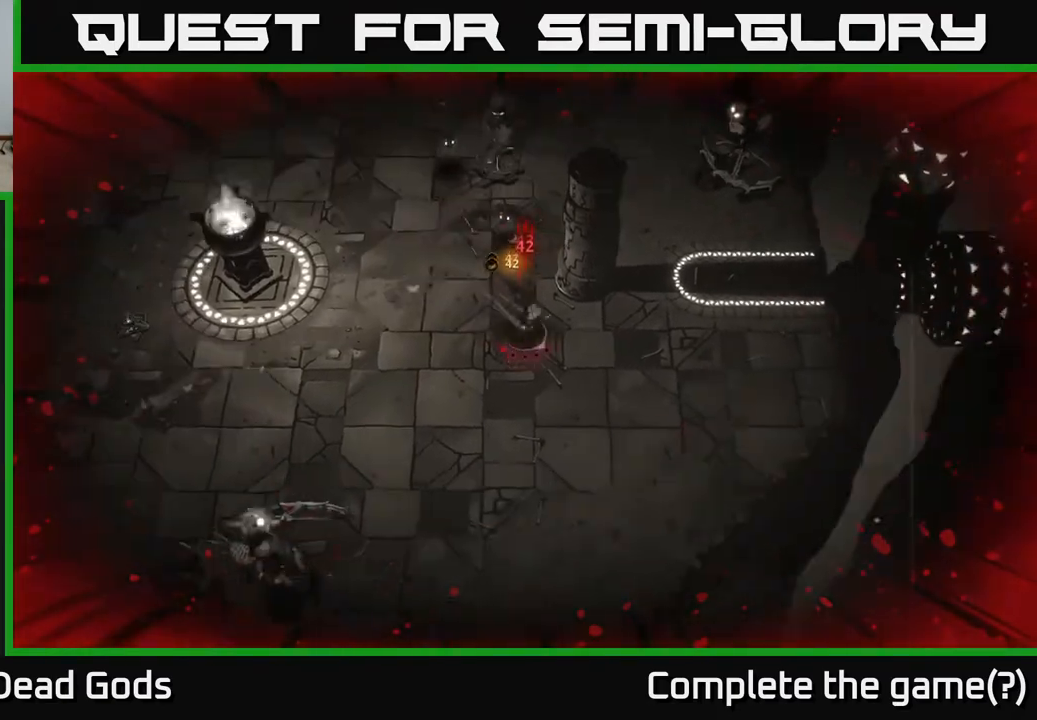
{"buttons": [], "left_stick": "up-right", "right_stick": "center", "events": [[233, "left_stick", "right"], [450, "left_stick", "up-right"]]}
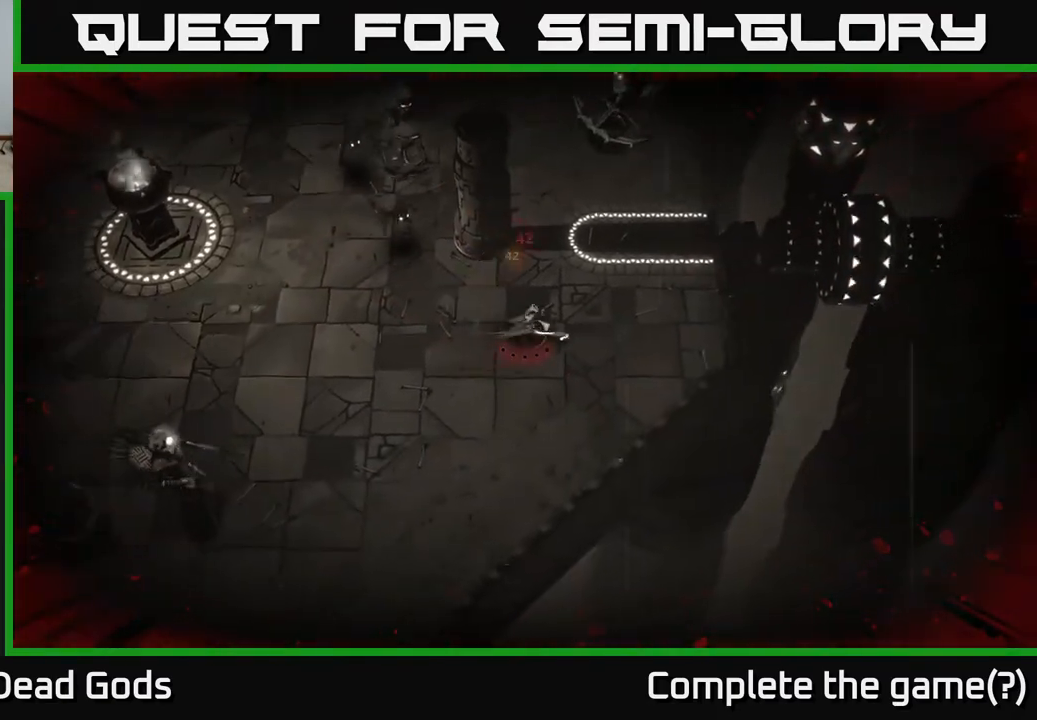
{"buttons": [], "left_stick": "down", "right_stick": "center", "events": [[117, "left_stick", "right"], [250, "left_stick", "center"], [467, "left_stick", "down"]]}
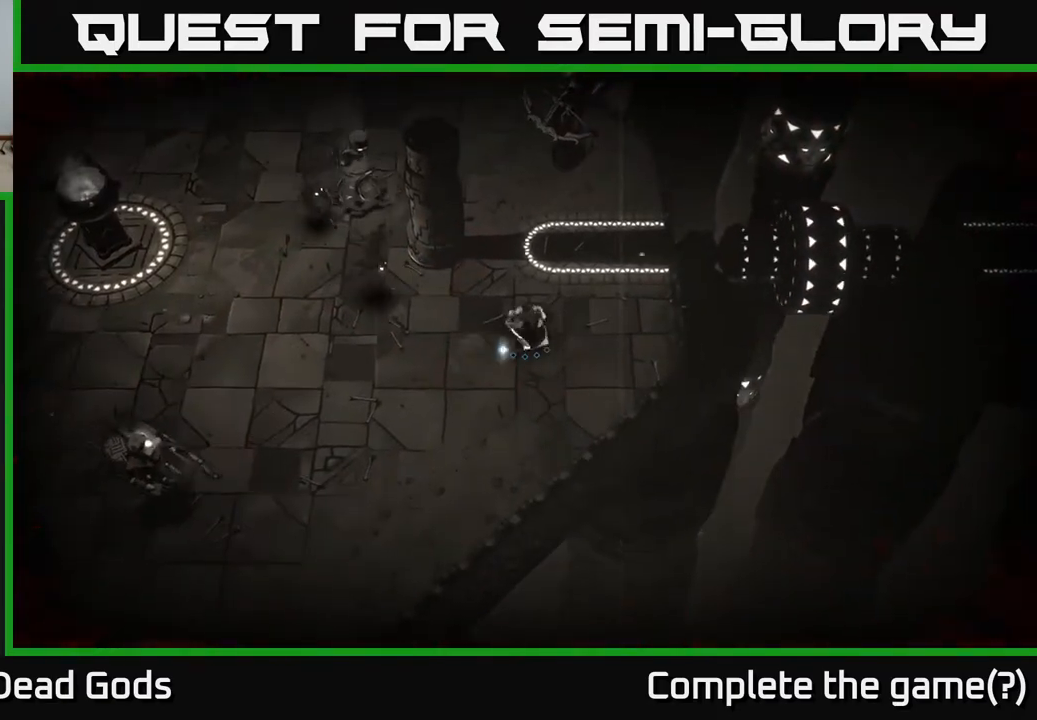
{"buttons": [], "left_stick": "up", "right_stick": "center", "events": [[117, "left_stick", "right"], [183, "left_stick", "up-right"], [400, "left_stick", "up"]]}
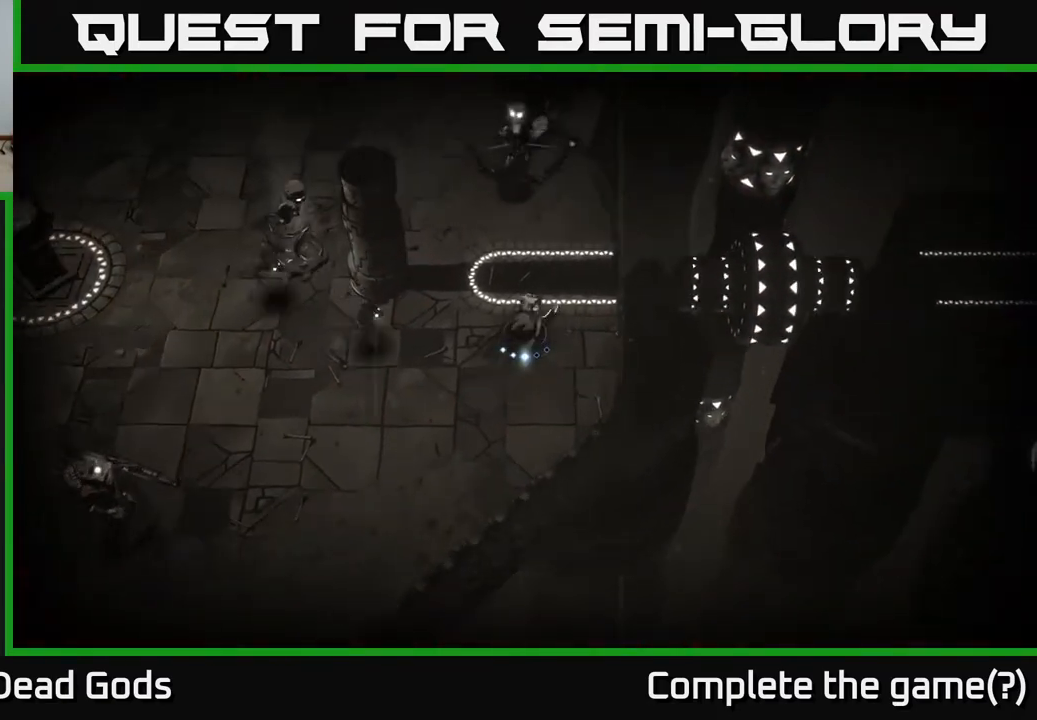
{"buttons": ["Y"], "left_stick": "up", "right_stick": "center", "events": [[283, "Y", "down"]]}
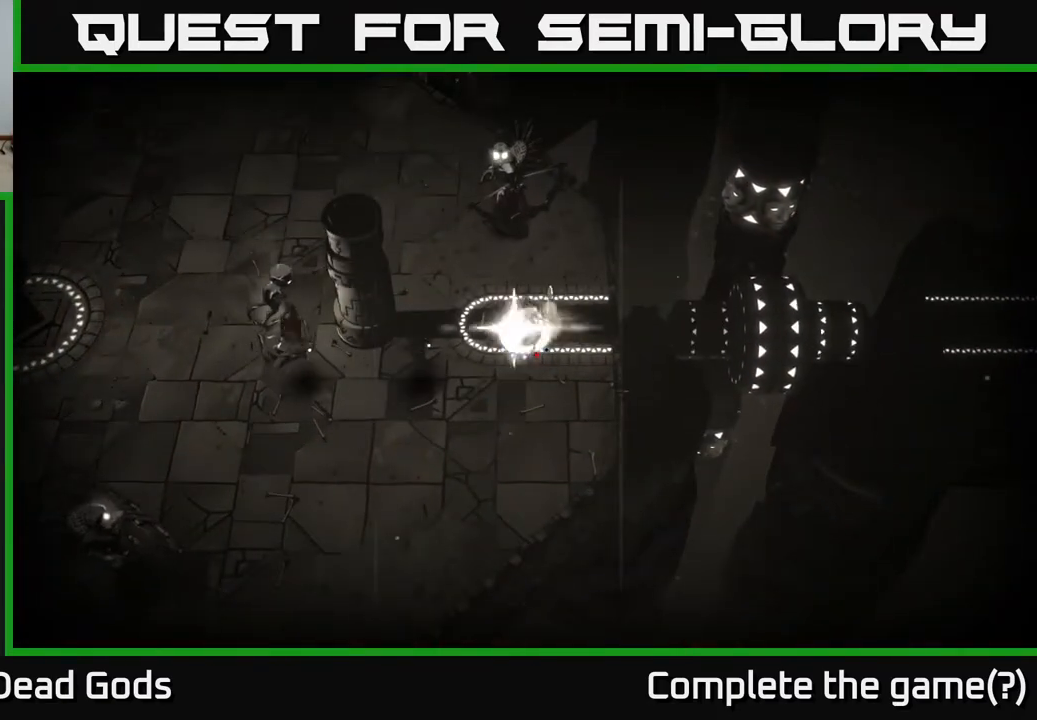
{"buttons": [], "left_stick": "up", "right_stick": "center", "events": [[117, "Y", "up"]]}
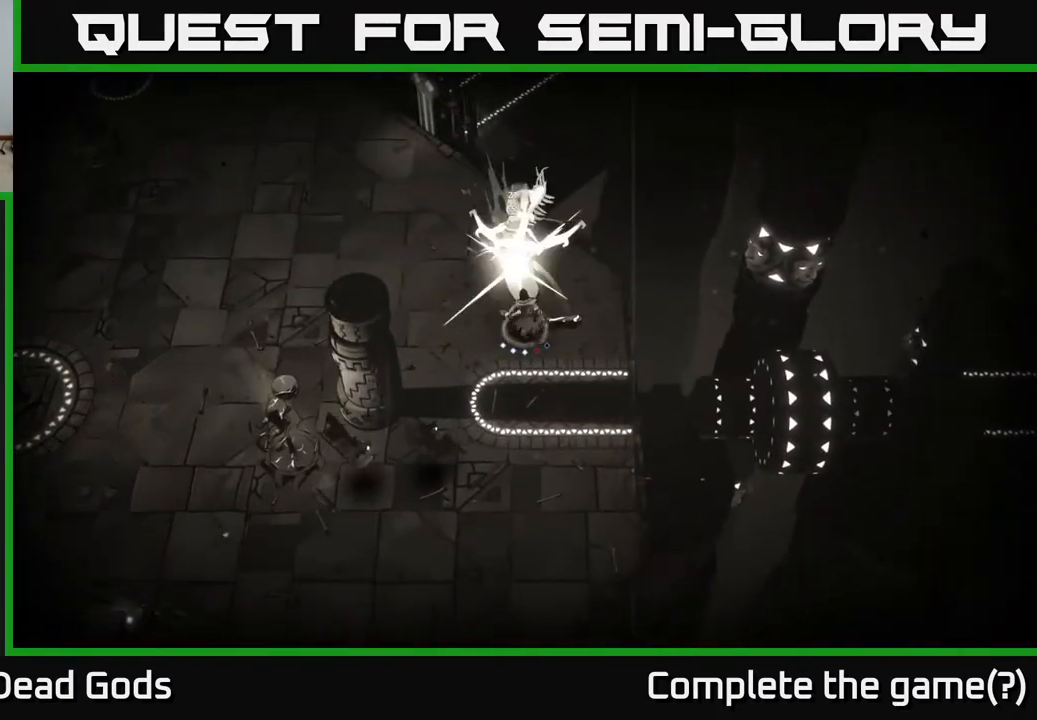
{"buttons": ["Y"], "left_stick": "up", "right_stick": "center", "events": [[467, "Y", "down"]]}
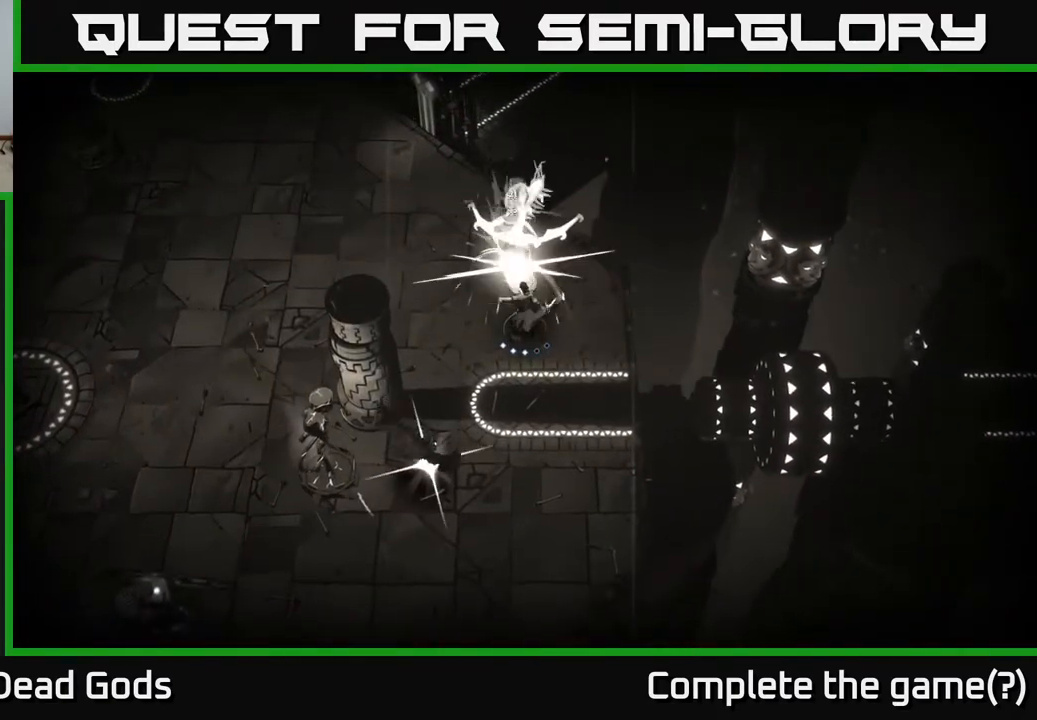
{"buttons": [], "left_stick": "up-left", "right_stick": "center", "events": [[83, "Y", "up"], [150, "left_stick", "up-left"], [317, "R2", "down"], [433, "R2", "up"]]}
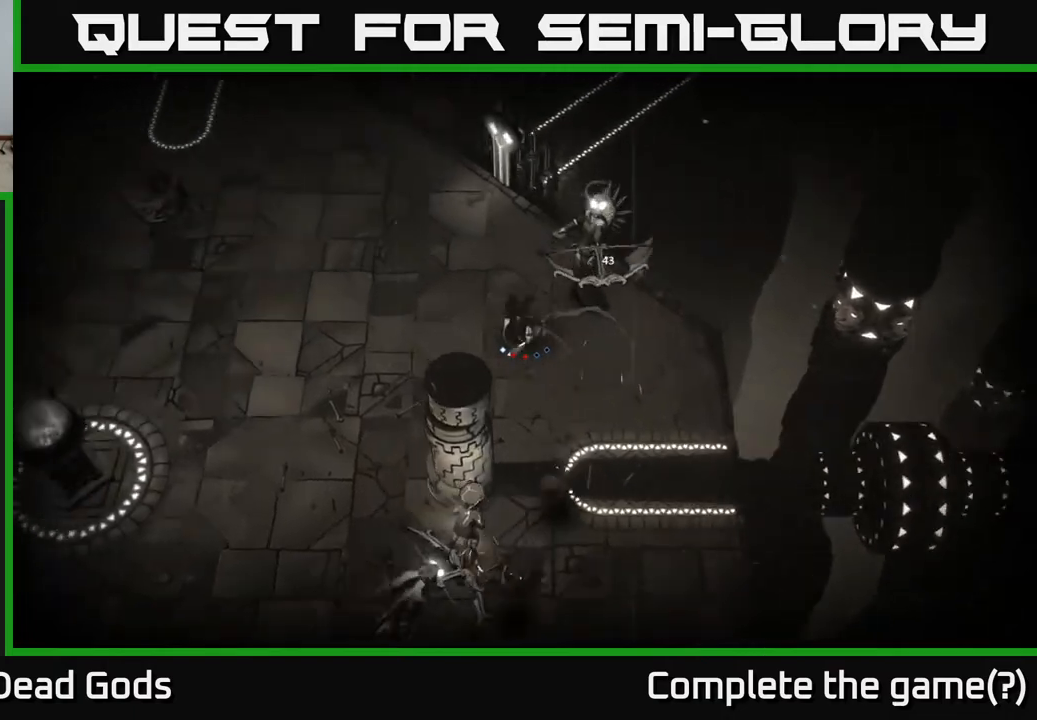
{"buttons": [], "left_stick": "up-left", "right_stick": "center", "events": []}
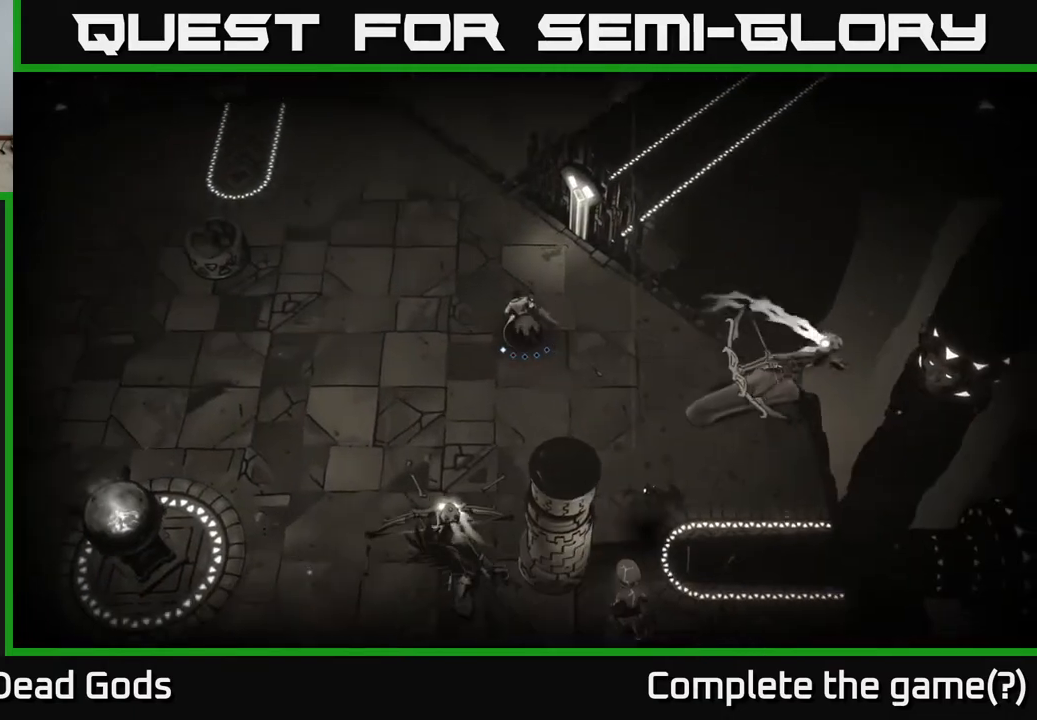
{"buttons": [], "left_stick": "left", "right_stick": "center", "events": [[200, "left_stick", "left"]]}
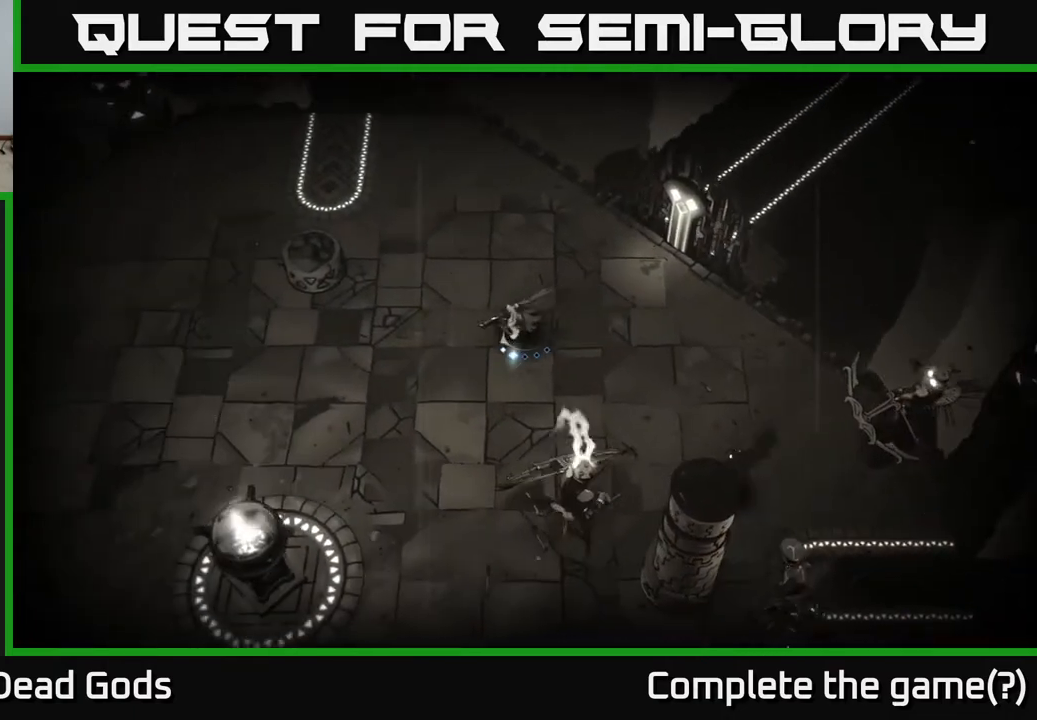
{"buttons": ["Y"], "left_stick": "down", "right_stick": "center", "events": [[150, "left_stick", "down-left"], [250, "left_stick", "down"], [317, "Y", "down"]]}
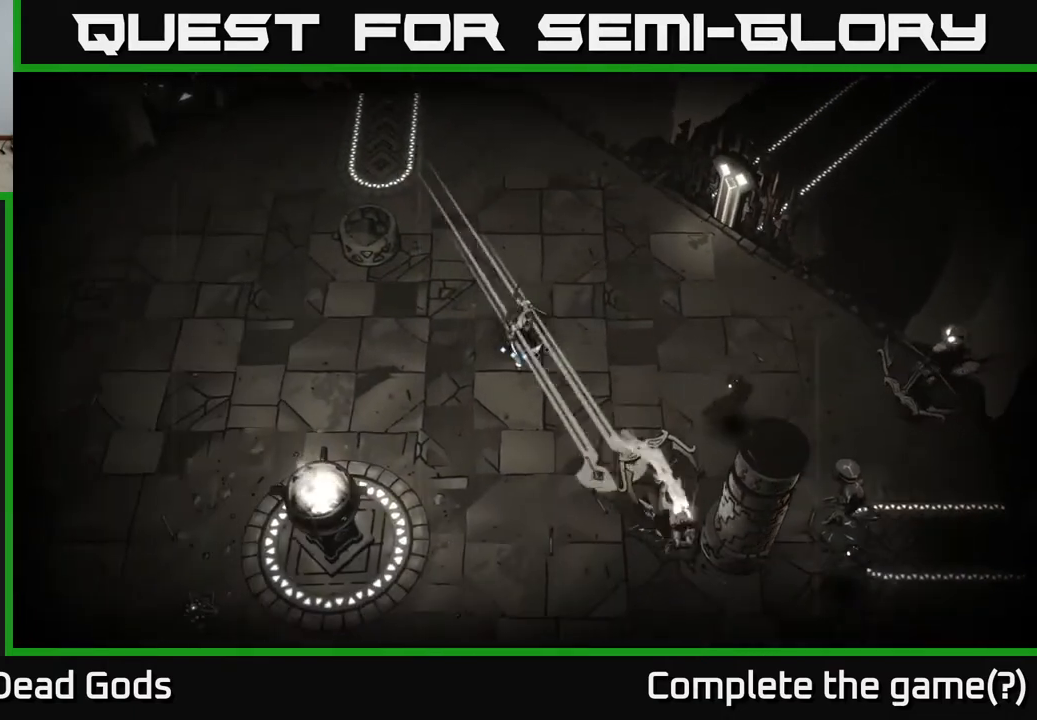
{"buttons": ["R2"], "left_stick": "down", "right_stick": "center", "events": [[117, "Y", "up"], [400, "R2", "down"]]}
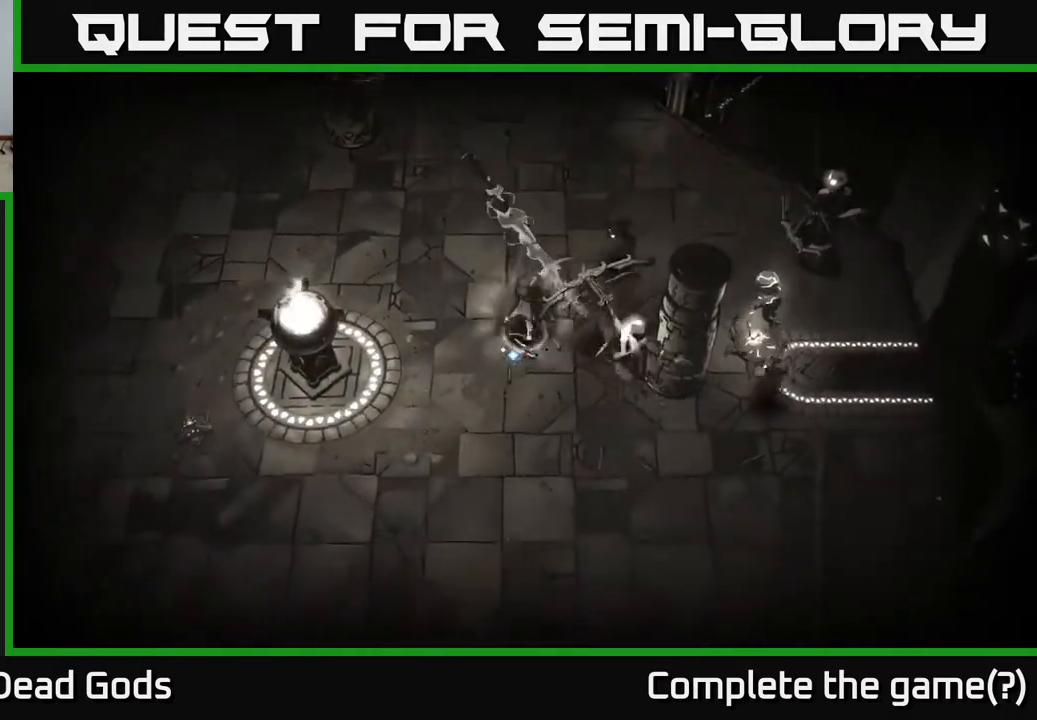
{"buttons": [], "left_stick": "down-right", "right_stick": "center", "events": [[33, "R2", "up"], [267, "left_stick", "down-right"]]}
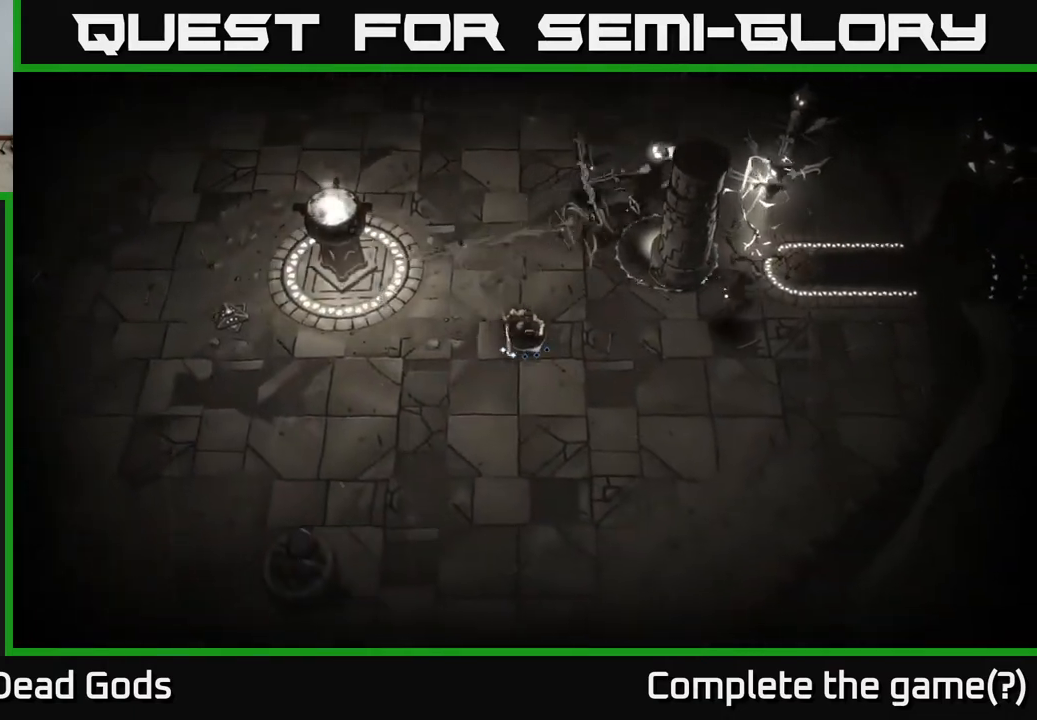
{"buttons": ["Y"], "left_stick": "up", "right_stick": "center", "events": [[333, "left_stick", "up-right"], [350, "Y", "down"], [417, "left_stick", "up"]]}
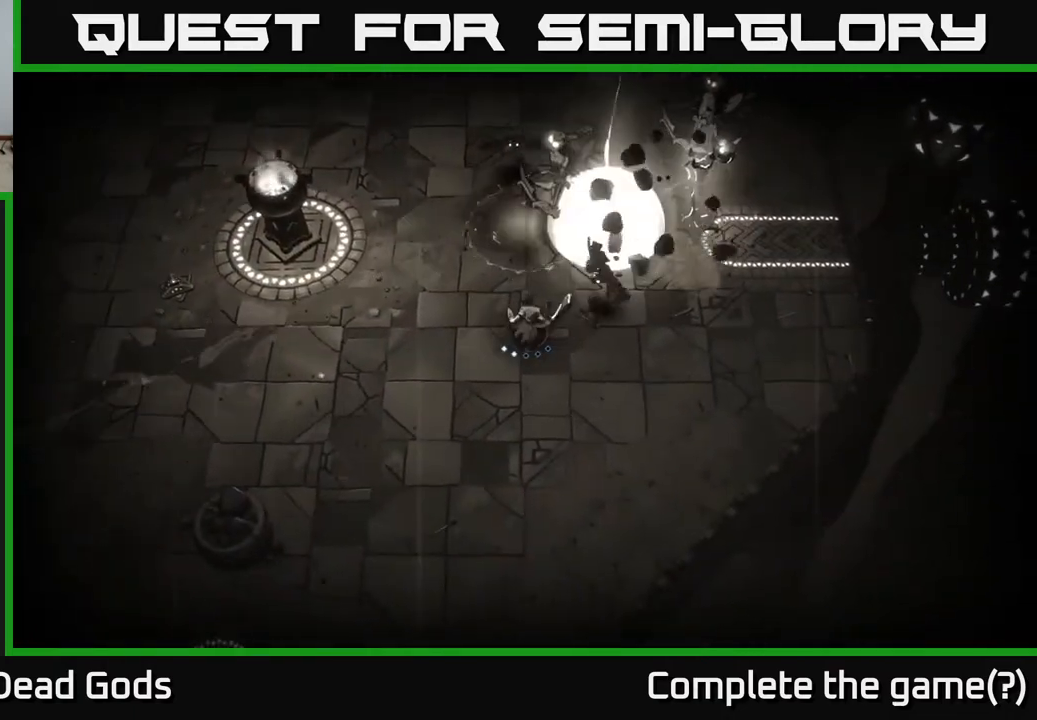
{"buttons": [], "left_stick": "up", "right_stick": "center", "events": [[217, "Y", "up"]]}
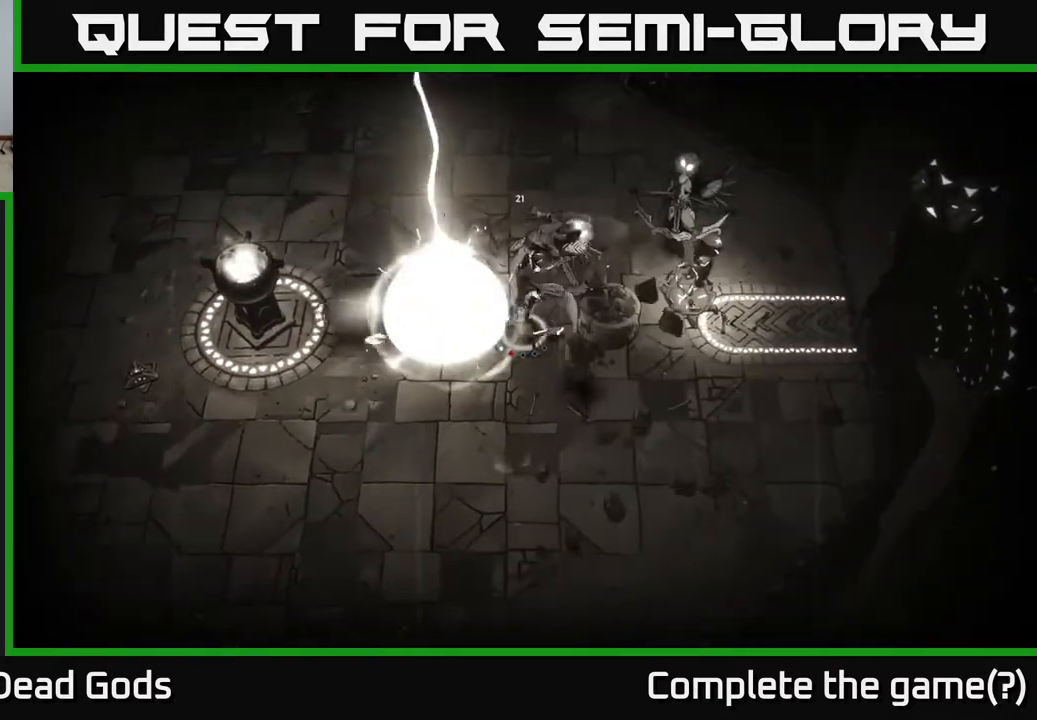
{"buttons": [], "left_stick": "up", "right_stick": "center", "events": []}
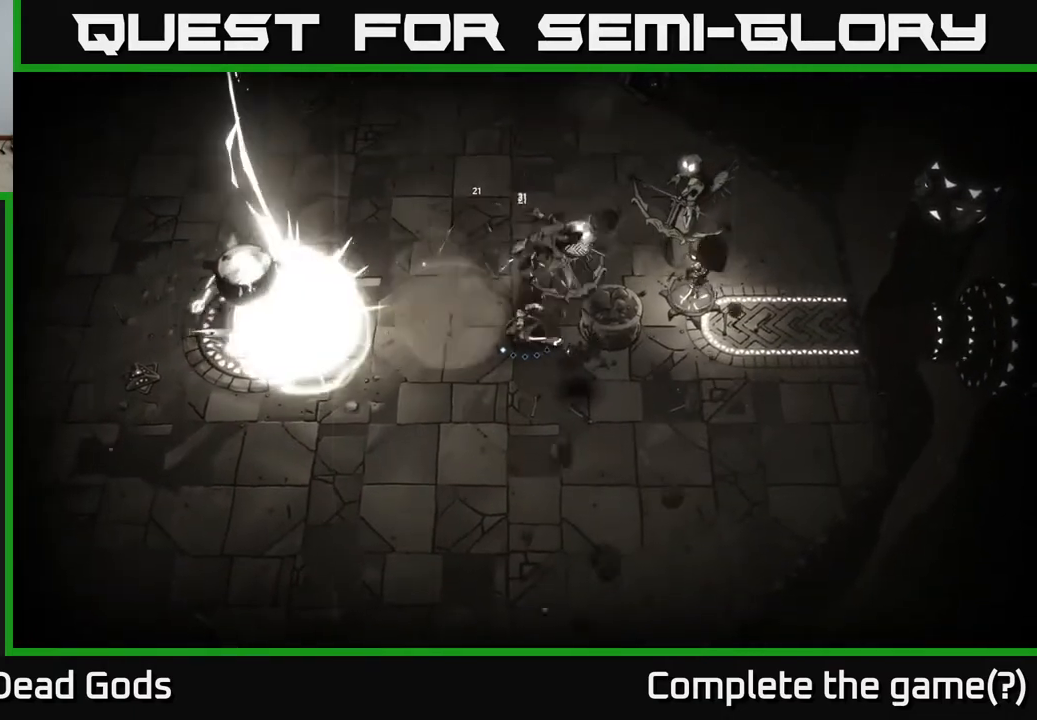
{"buttons": [], "left_stick": "up", "right_stick": "center", "events": [[133, "X", "down"], [250, "X", "up"]]}
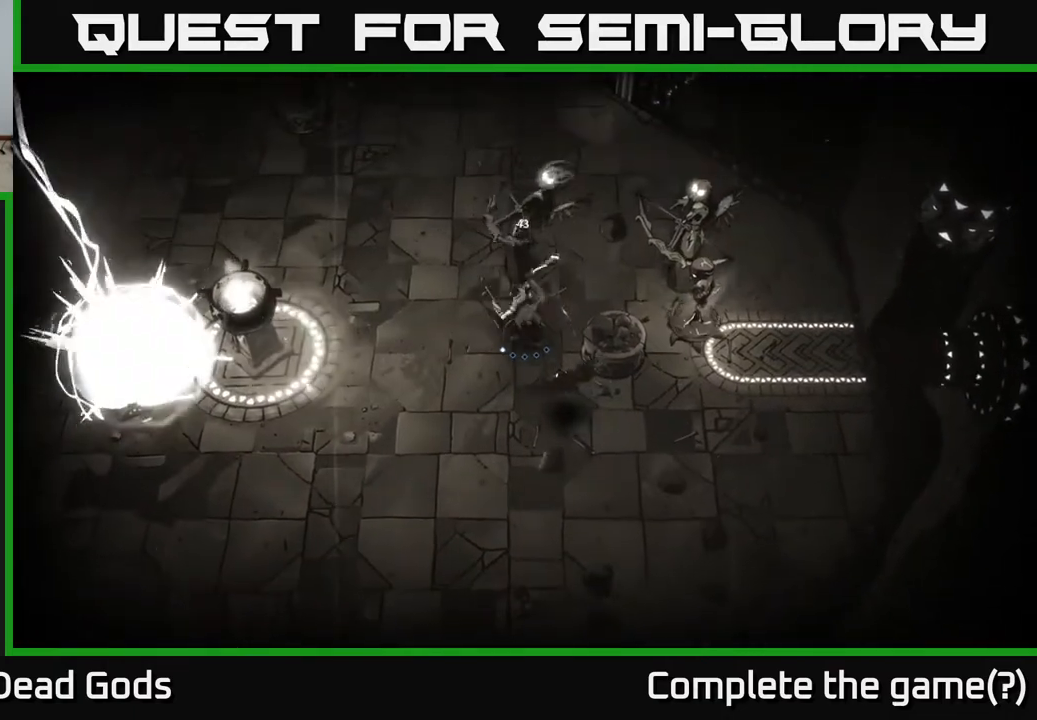
{"buttons": ["X"], "left_stick": "up", "right_stick": "center", "events": [[83, "X", "down"], [233, "X", "up"], [400, "X", "down"]]}
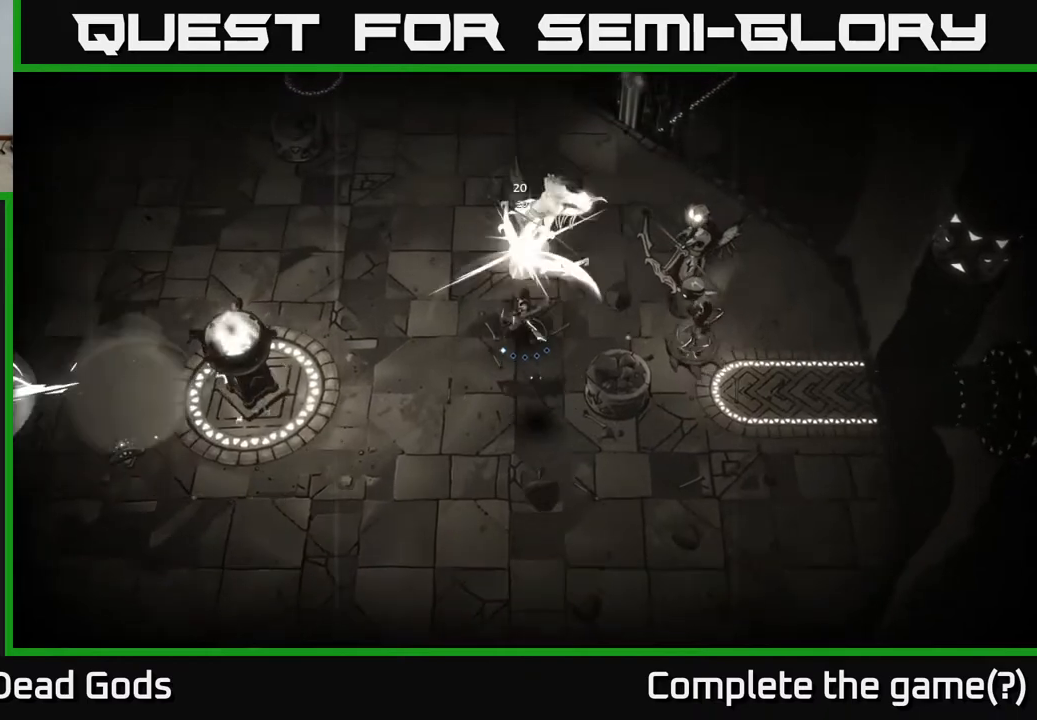
{"buttons": [], "left_stick": "up", "right_stick": "center", "events": [[100, "X", "up"], [367, "Y", "down"], [483, "Y", "up"]]}
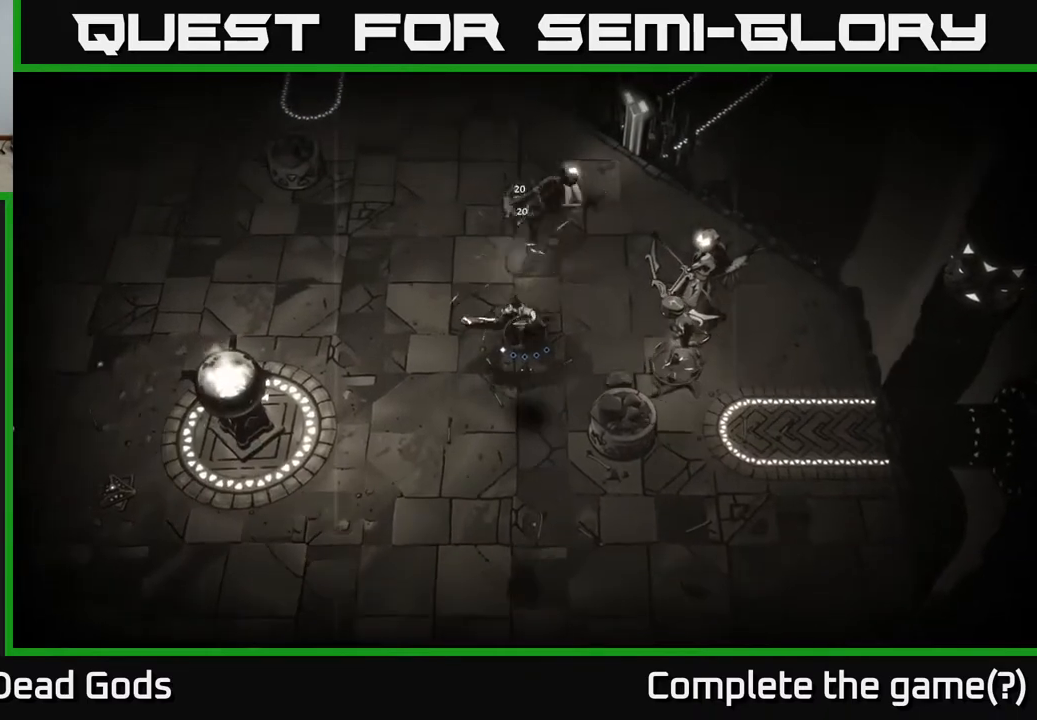
{"buttons": [], "left_stick": "up", "right_stick": "center", "events": []}
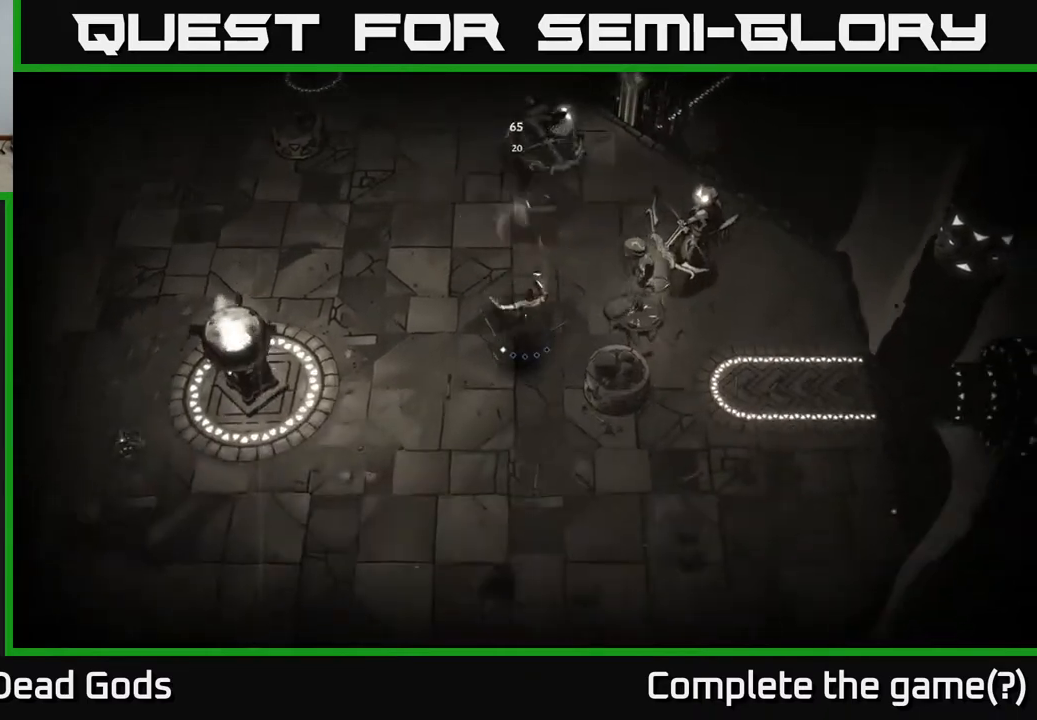
{"buttons": [], "left_stick": "left", "right_stick": "center", "events": [[33, "left_stick", "left"]]}
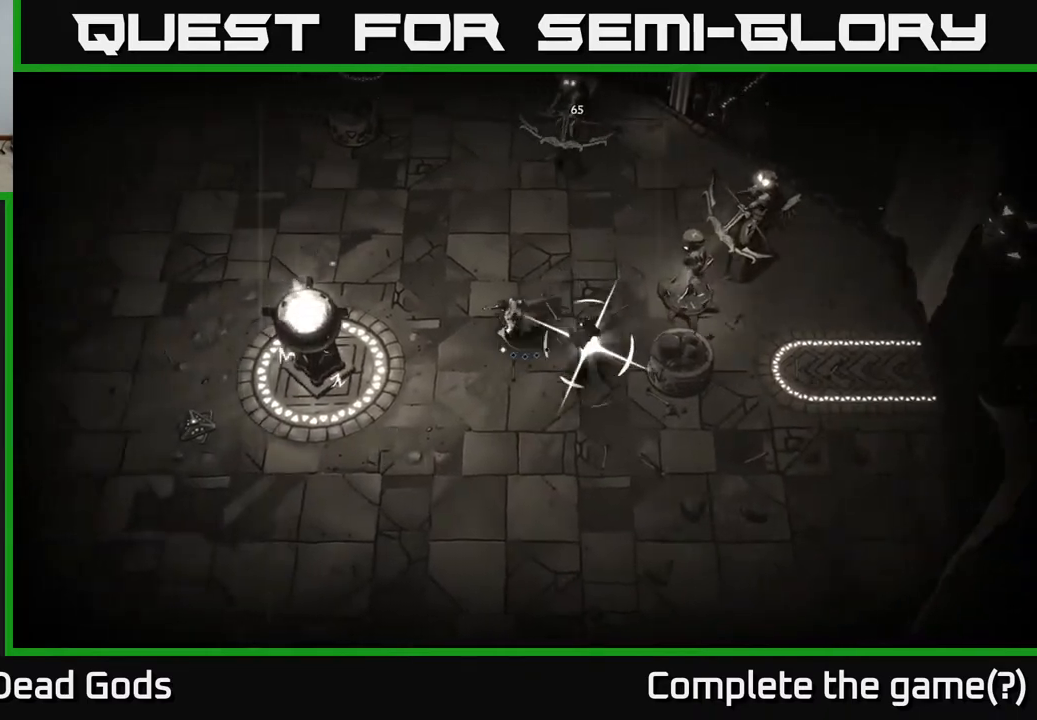
{"buttons": [], "left_stick": "down", "right_stick": "center", "events": [[250, "R2", "down"], [250, "left_stick", "down"], [450, "R2", "up"]]}
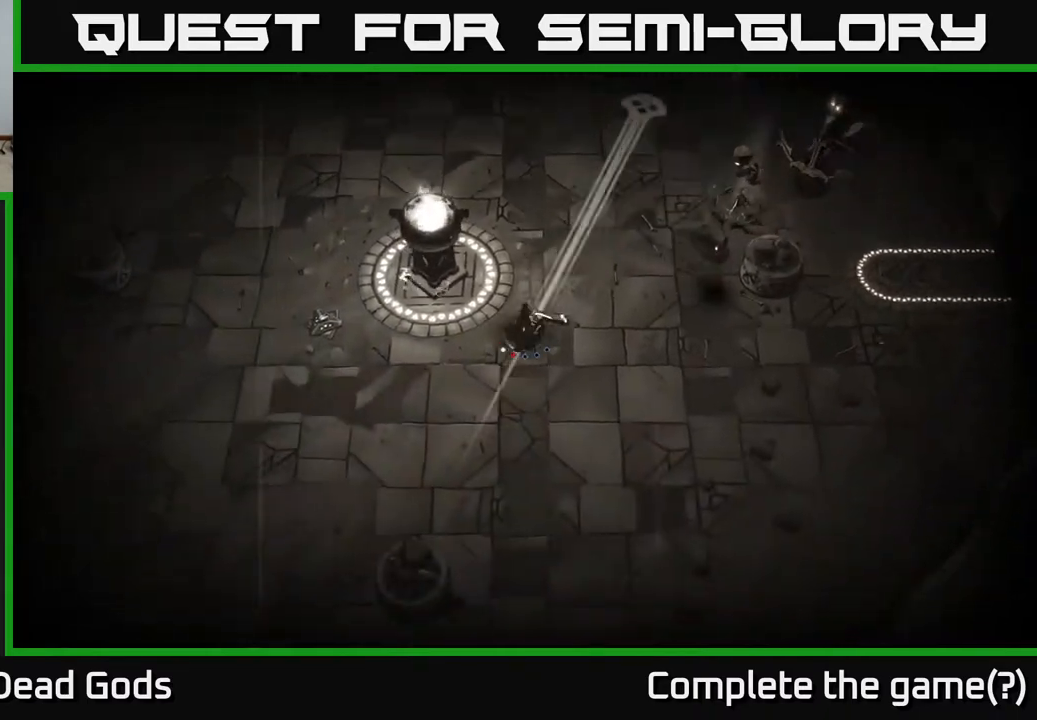
{"buttons": [], "left_stick": "down-right", "right_stick": "center", "events": [[117, "left_stick", "down-right"]]}
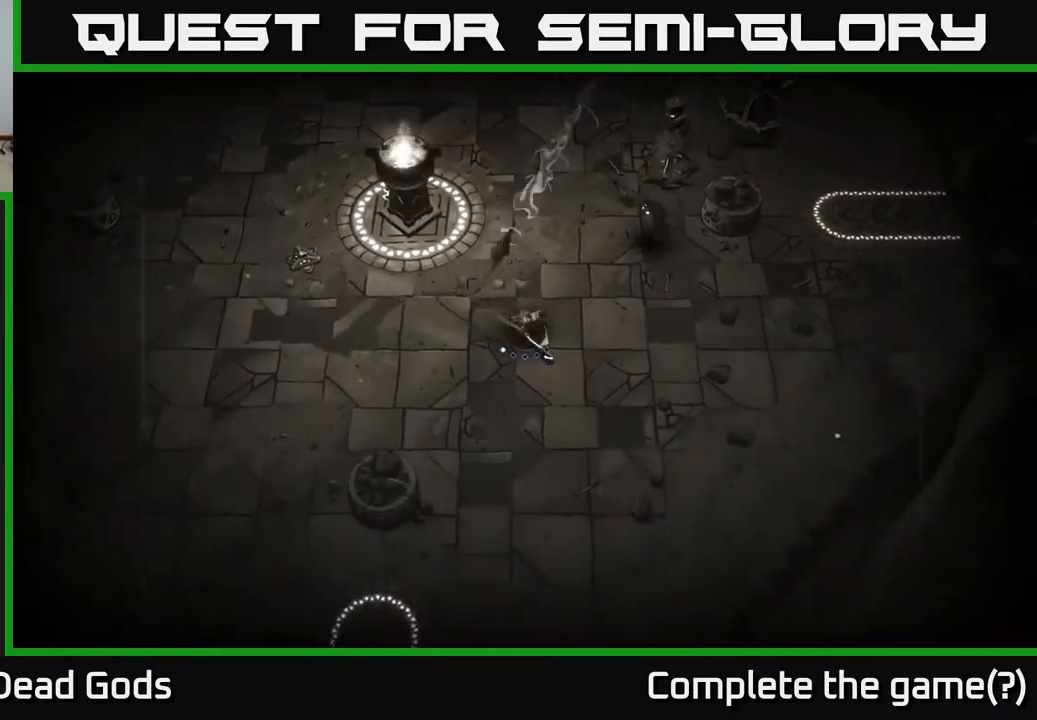
{"buttons": [], "left_stick": "right", "right_stick": "center", "events": [[383, "left_stick", "right"]]}
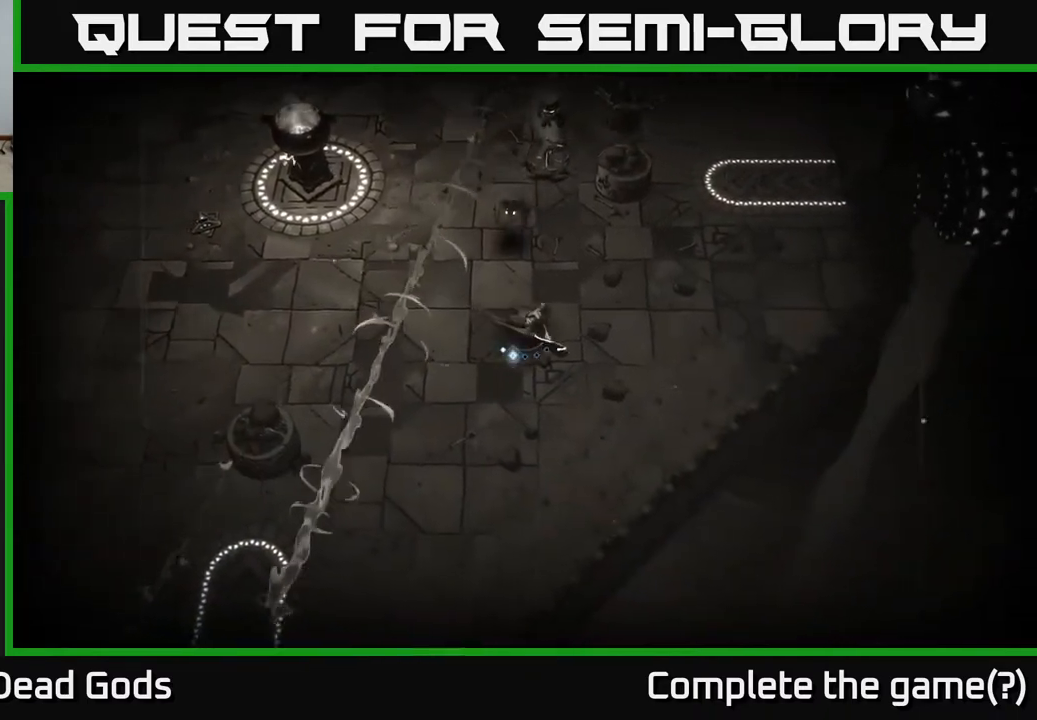
{"buttons": ["Y"], "left_stick": "up", "right_stick": "center", "events": [[233, "left_stick", "up"], [333, "Y", "down"]]}
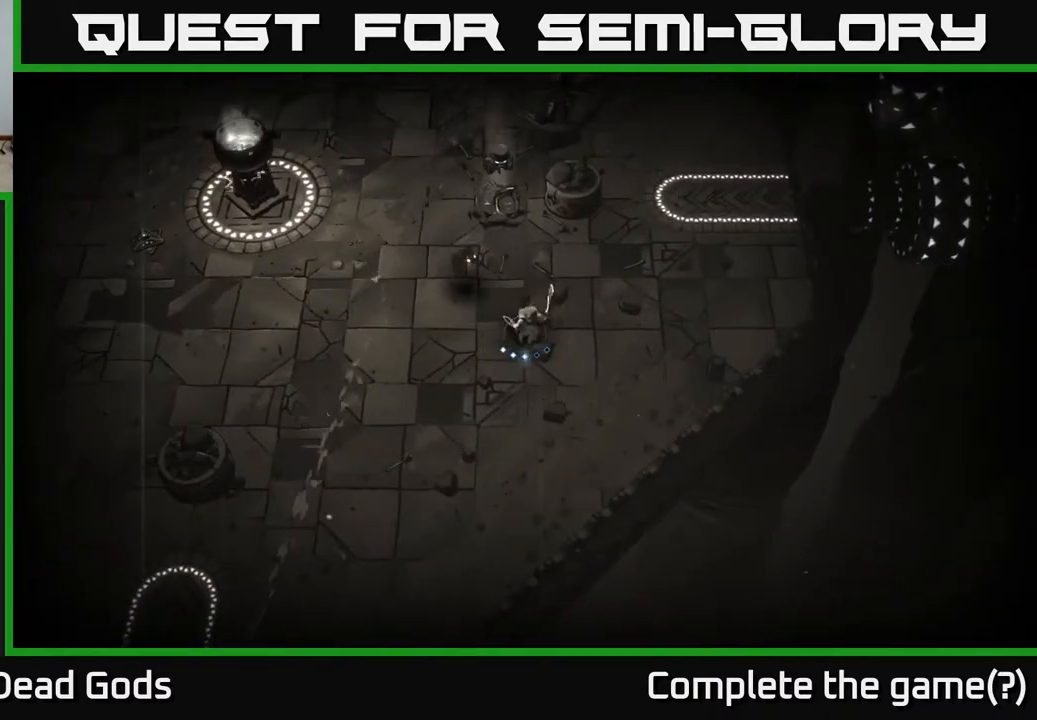
{"buttons": [], "left_stick": "up", "right_stick": "center", "events": [[217, "Y", "up"]]}